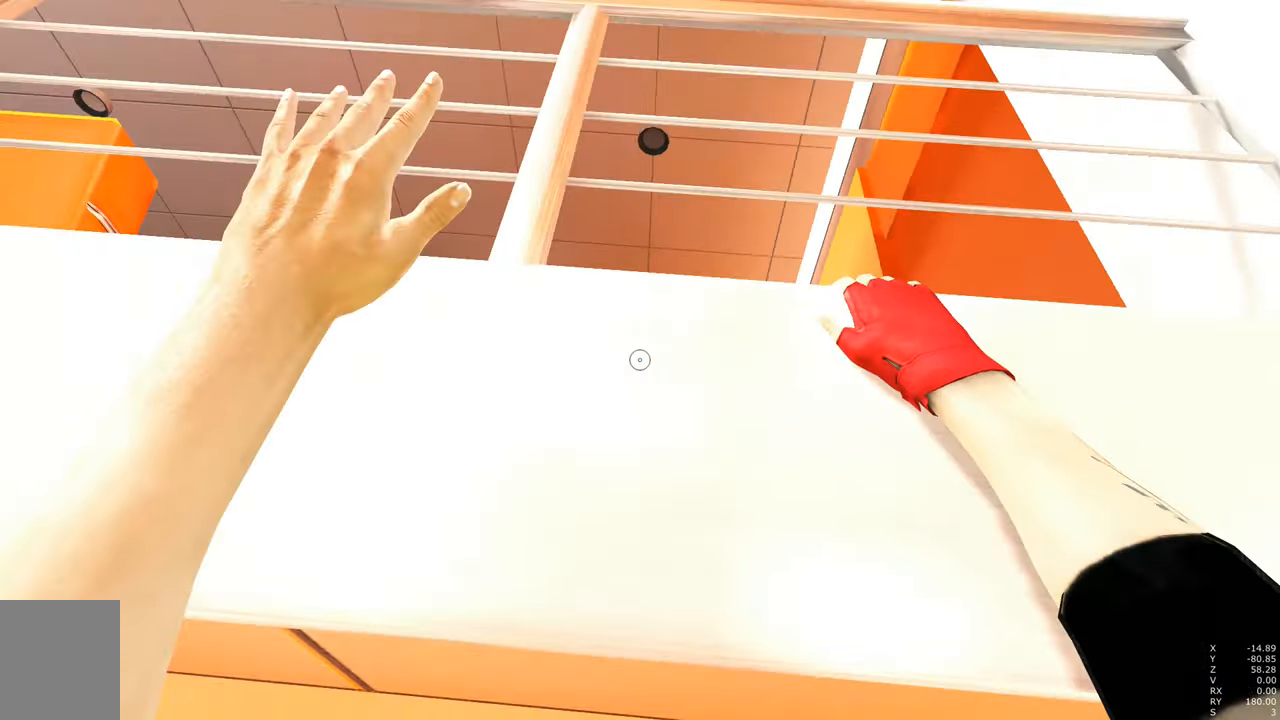
Gameplay with keyboard and mouse; each line is a JSON object with the keys and mouse buttons held at the frame after it. "events" lists presses ("down") and releases ("up") of "a", "c", "ctrl", "d", "e", "escape", "f", "q", "s", "shift", "tab", "w", "z", "mouse_left" and "mouse_right" between this image and that frame as [ms after this image, input, new state], when the widget could be followed in between. "mouse_left", "mouse_right" = the "left", "right" buttons of the "mouse" list. No other keys are recorded. Mouse movement is not recorded. Not read: other_keys.
{"keys": ["w"], "mouse": [], "events": []}
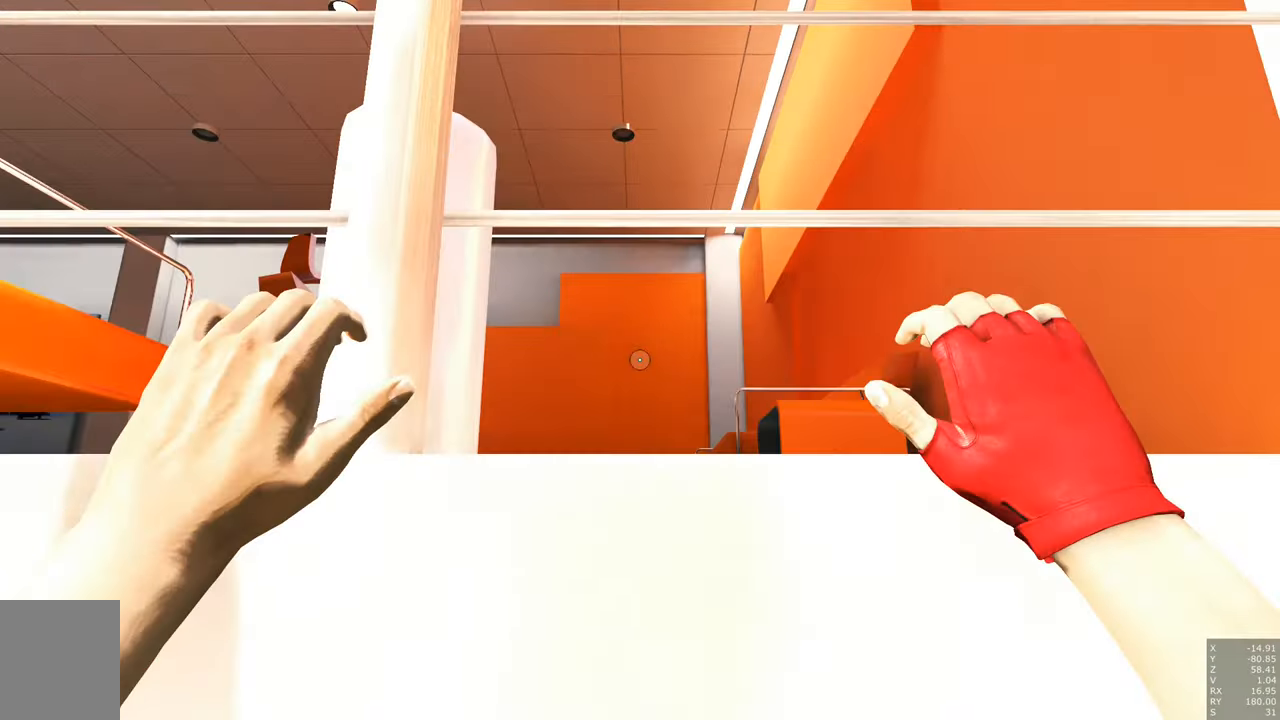
{"keys": ["w"], "mouse": [], "events": []}
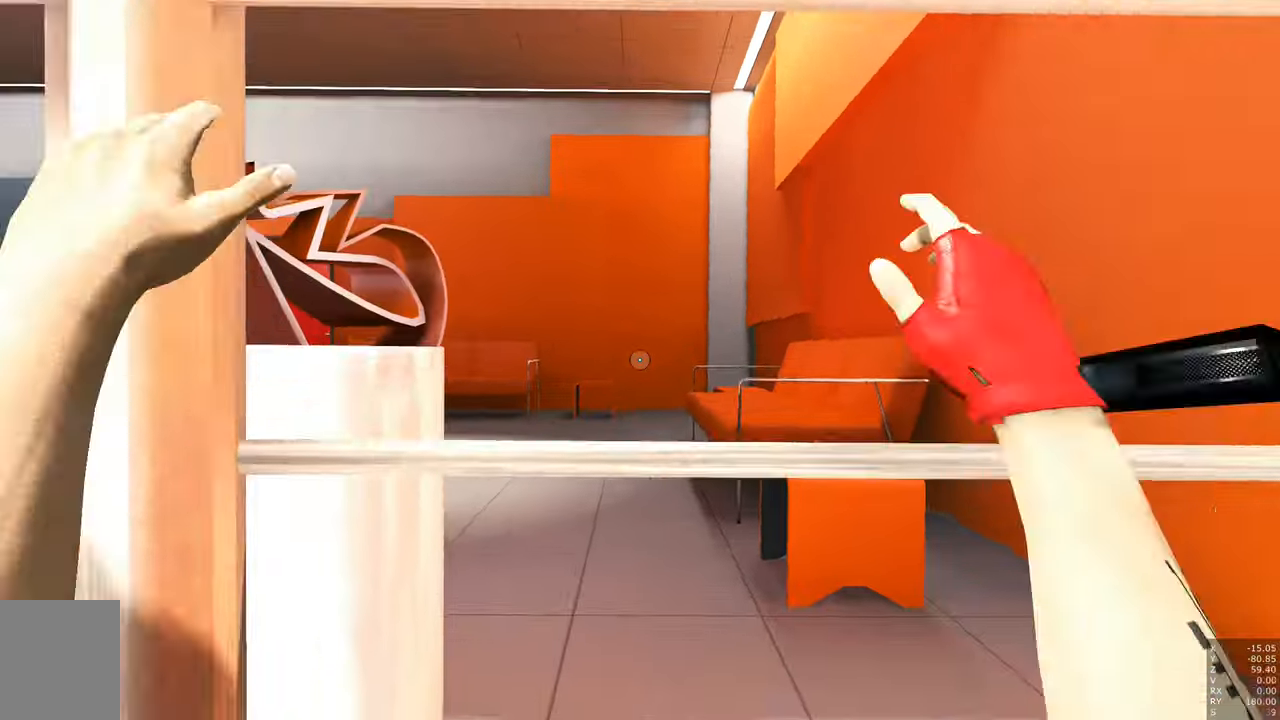
{"keys": [], "mouse": [], "events": [[300, "w", "up"]]}
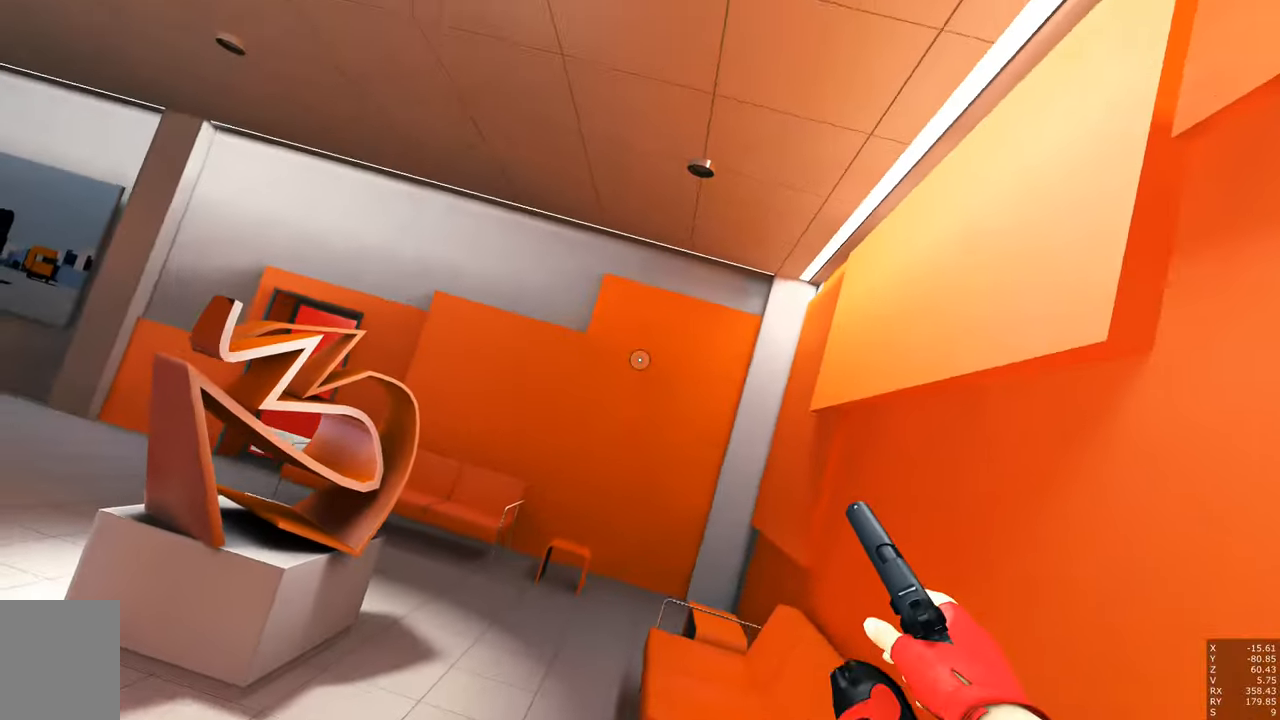
{"keys": ["s"], "mouse": [], "events": [[400, "s", "down"]]}
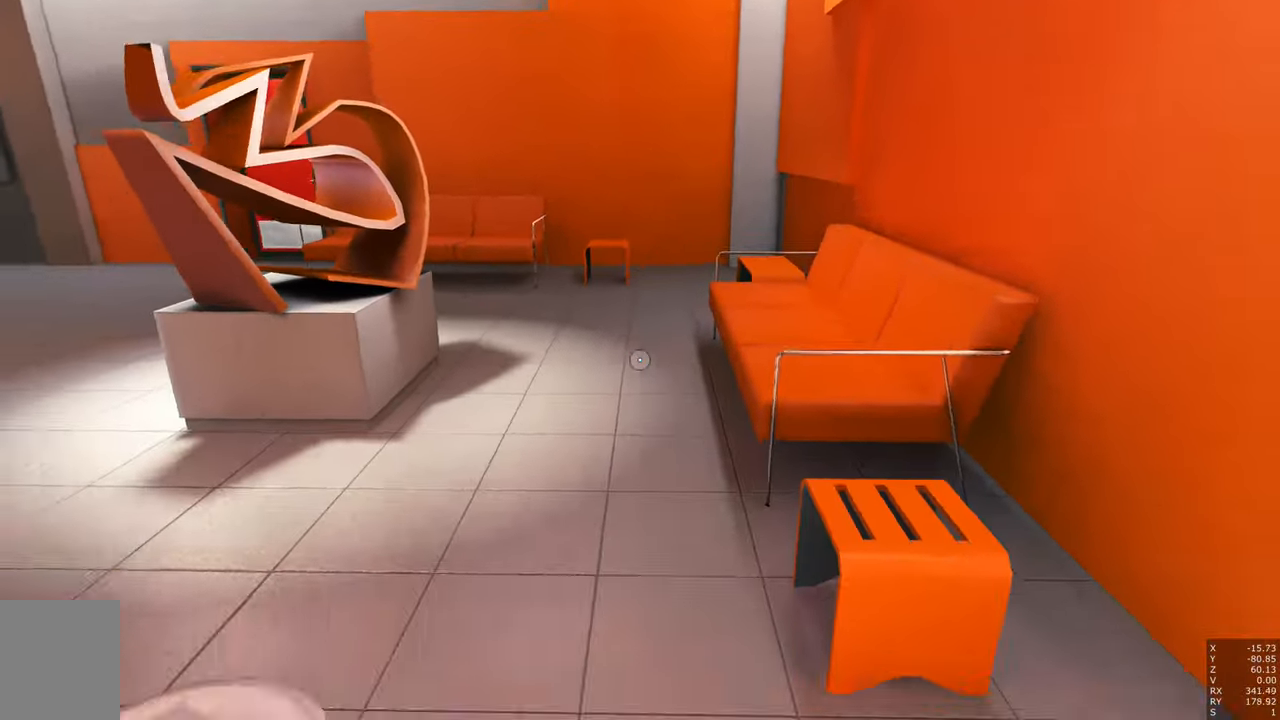
{"keys": [], "mouse": [], "events": [[133, "s", "up"], [367, "w", "down"], [417, "w", "up"]]}
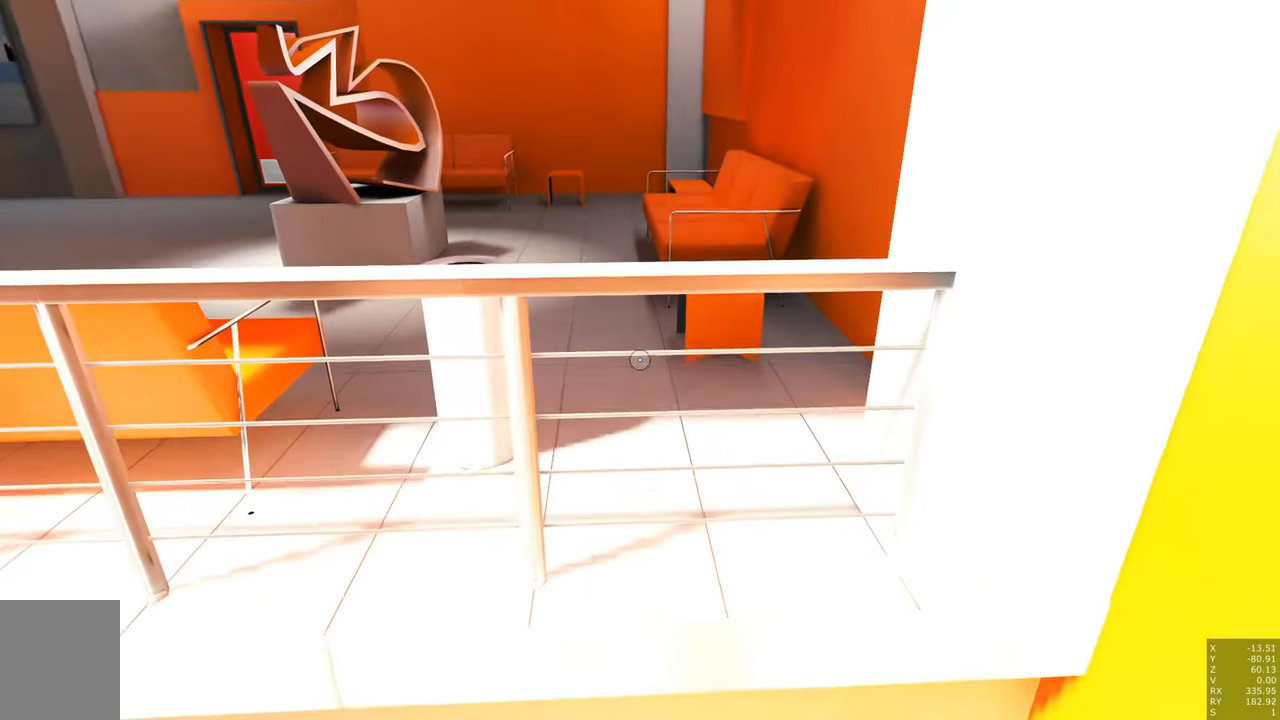
{"keys": [], "mouse": [], "events": []}
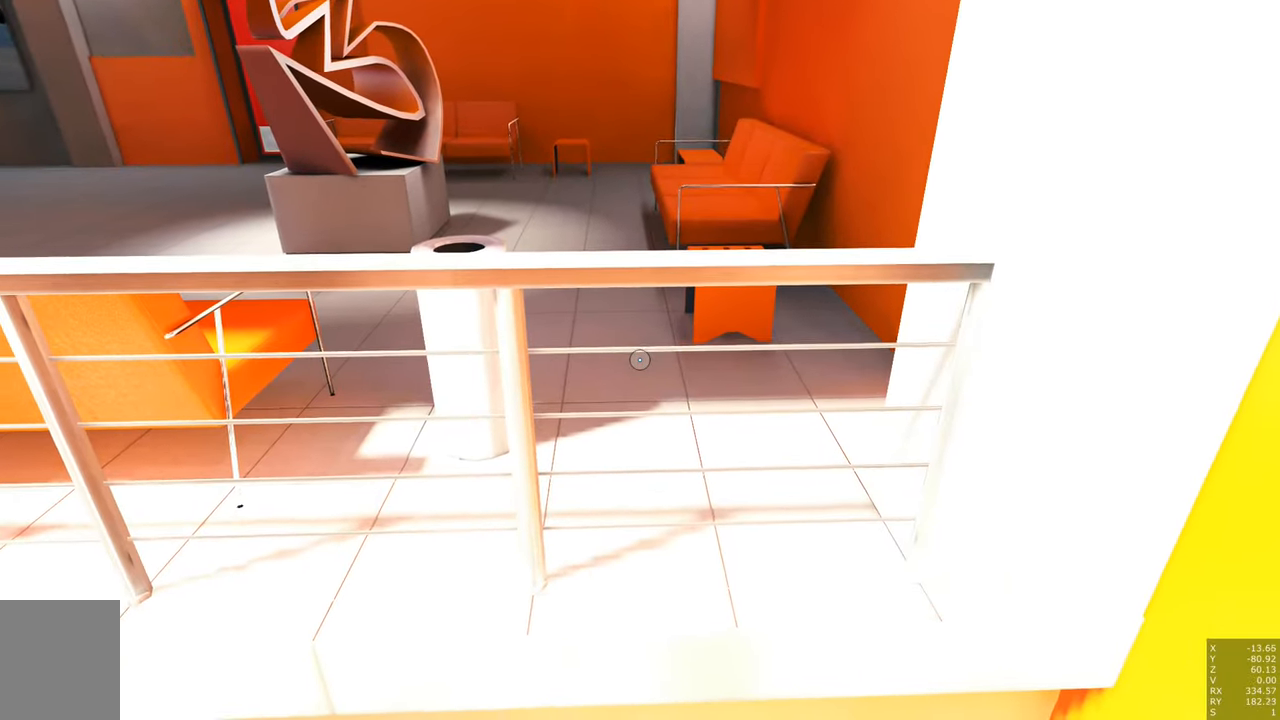
{"keys": [], "mouse": [], "events": []}
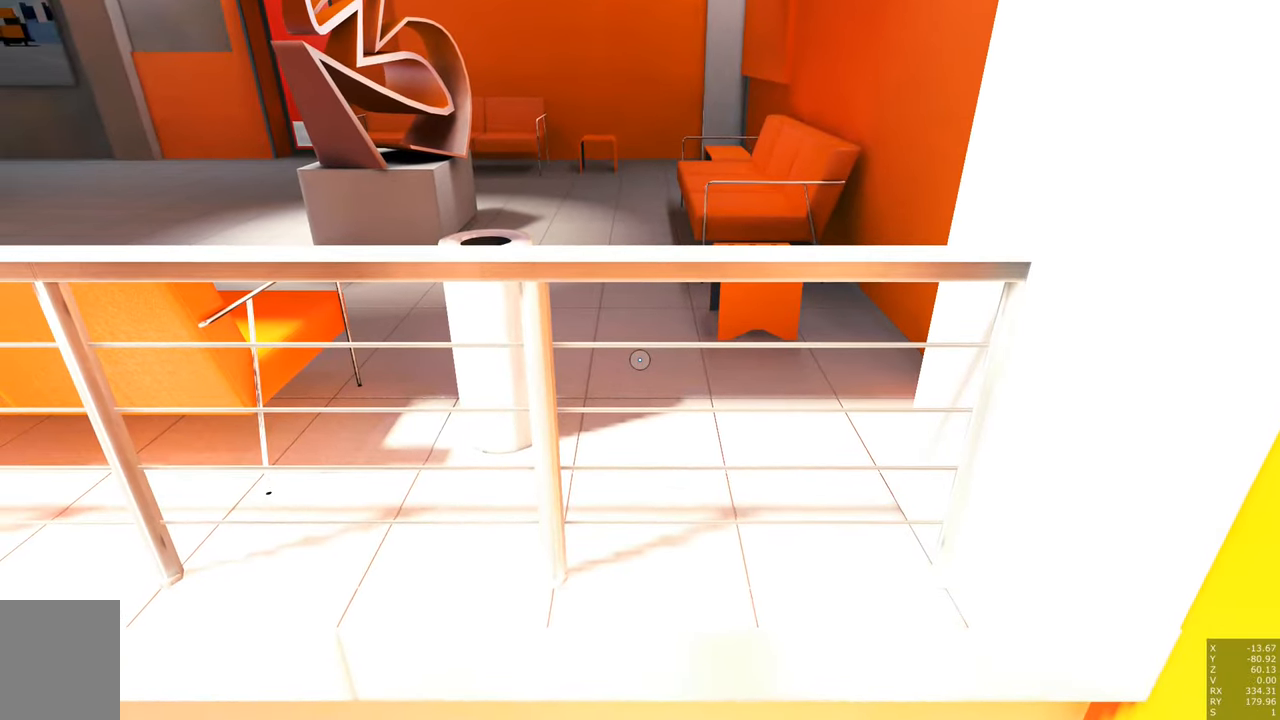
{"keys": [], "mouse": [], "events": [[334, "d", "down"], [384, "d", "up"]]}
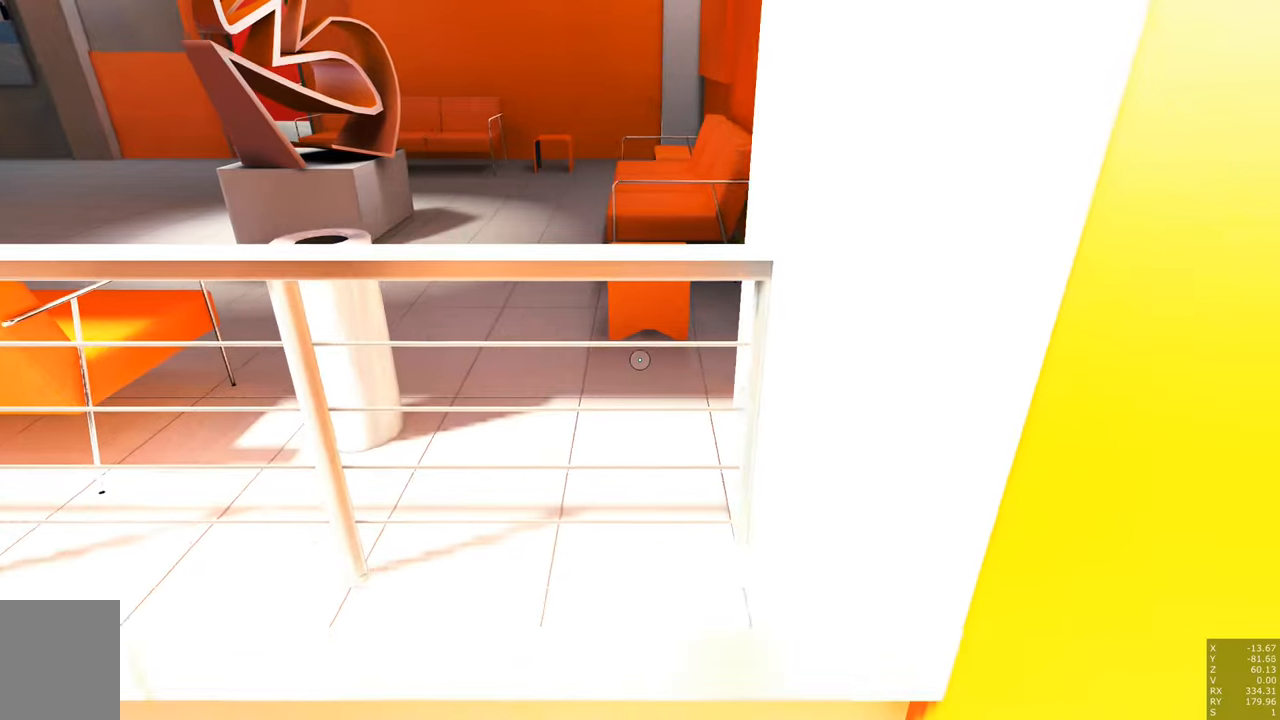
{"keys": [], "mouse": [], "events": []}
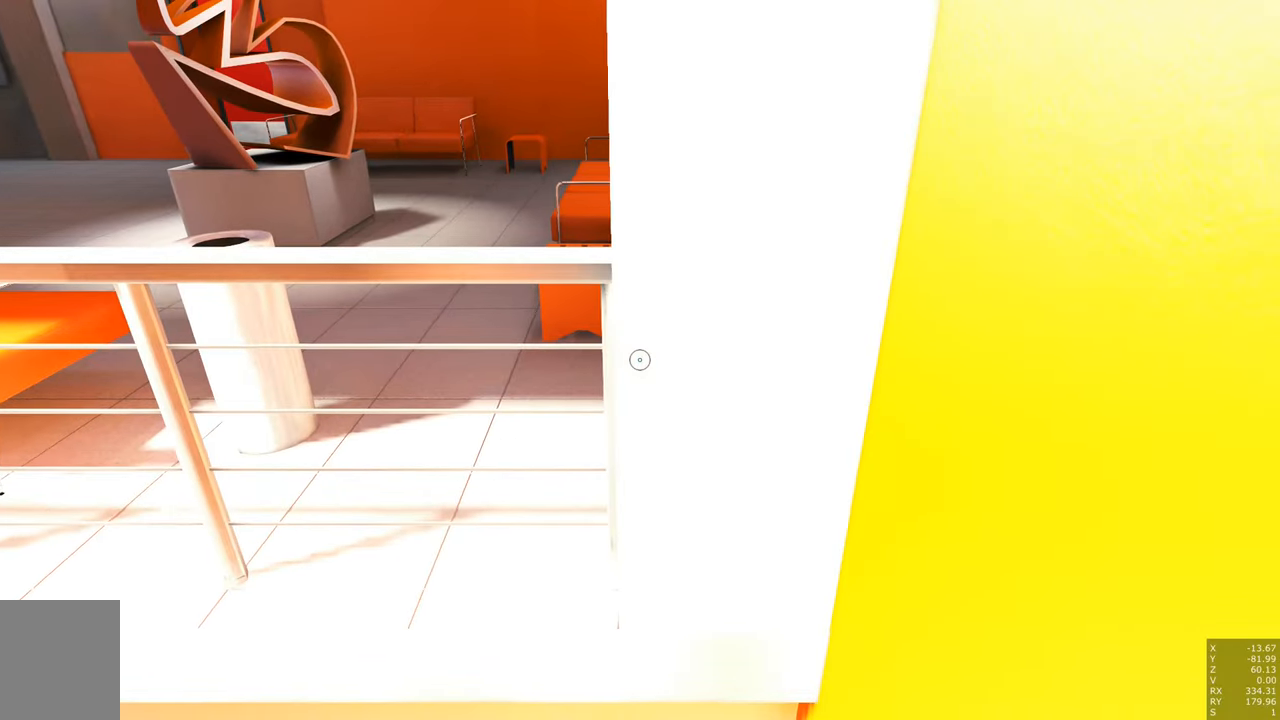
{"keys": [], "mouse": [], "events": []}
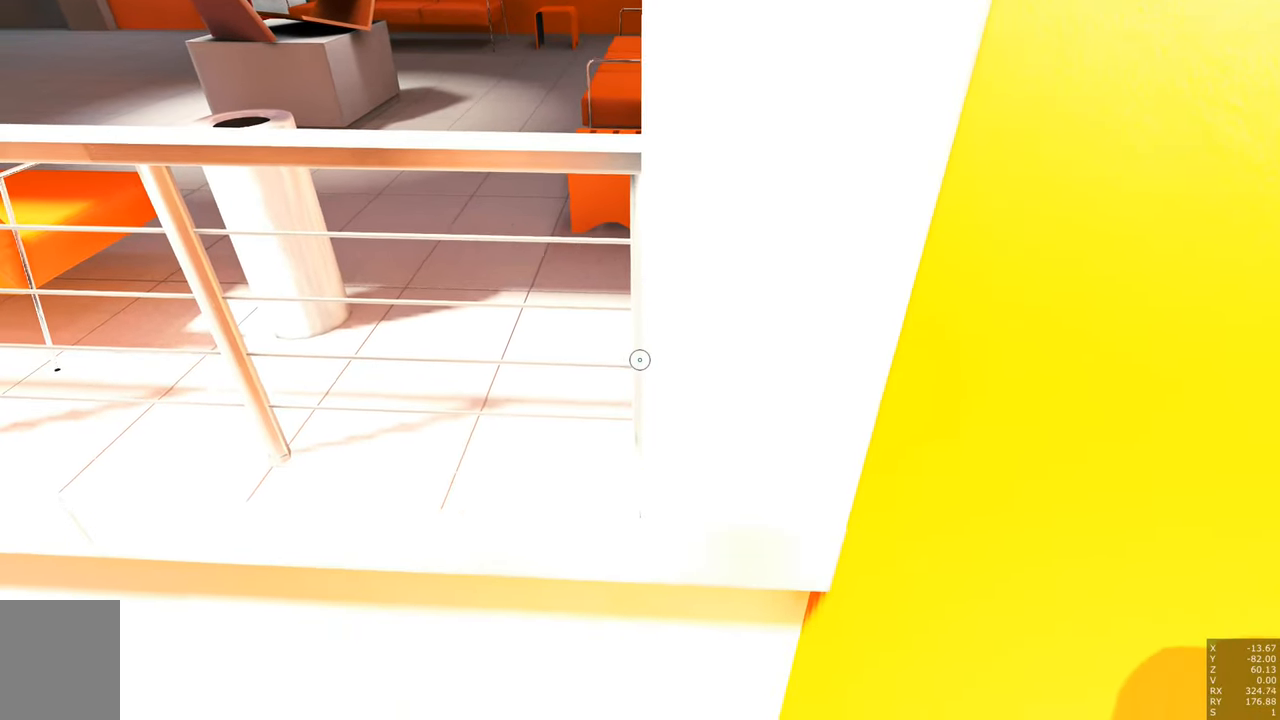
{"keys": ["q"], "mouse": [], "events": [[300, "q", "down"]]}
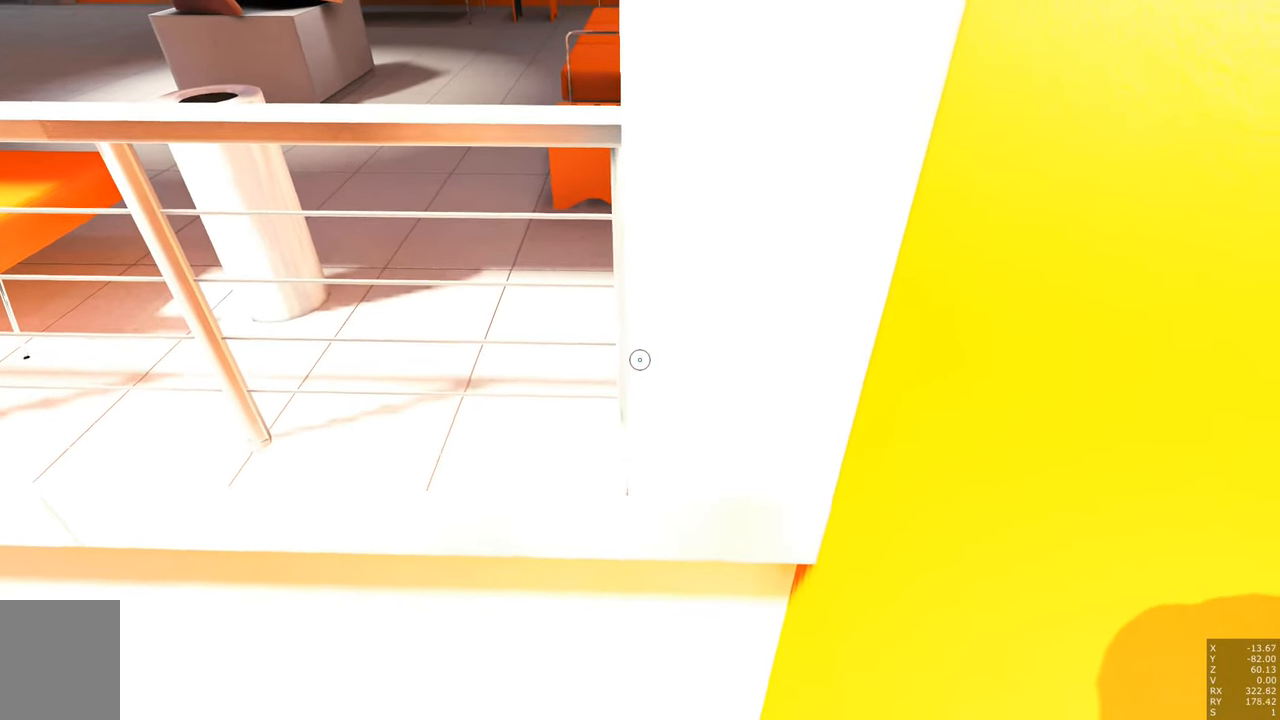
{"keys": ["q", "s"], "mouse": [], "events": [[133, "s", "down"]]}
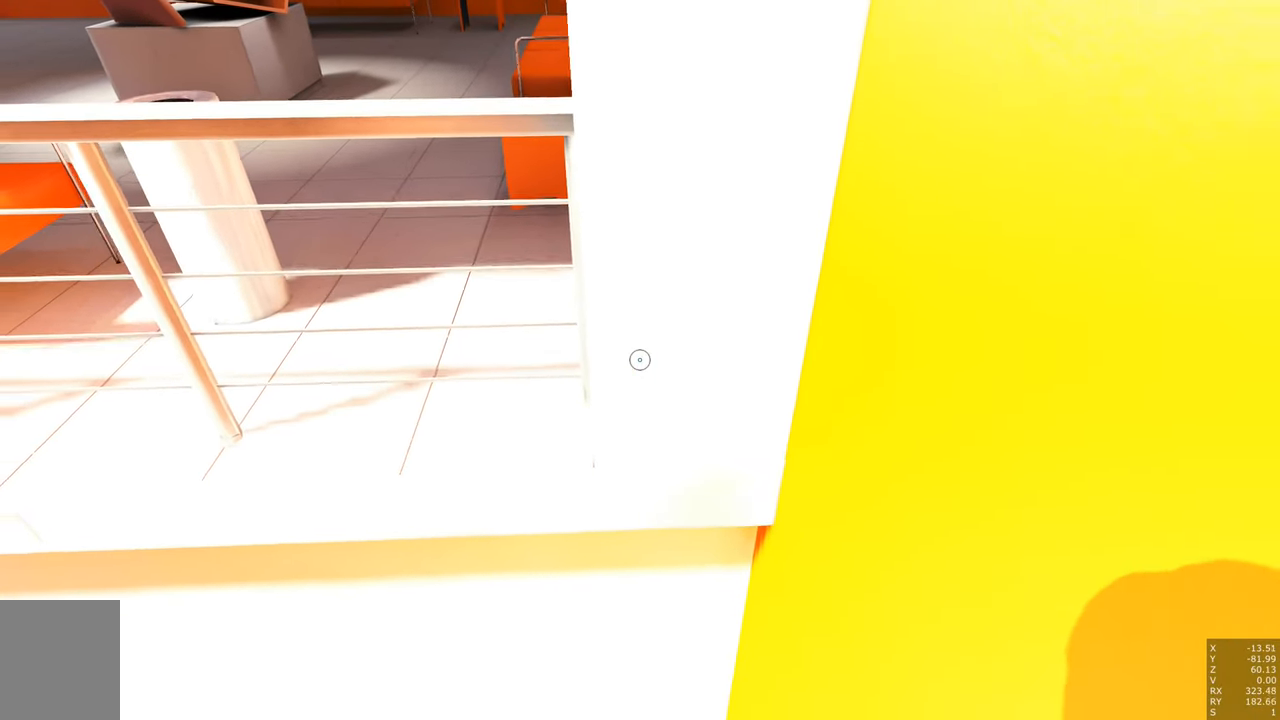
{"keys": ["a", "s"], "mouse": [], "events": [[100, "q", "up"], [100, "s", "up"], [150, "s", "down"], [200, "a", "down"], [383, "a", "up"], [433, "a", "down"]]}
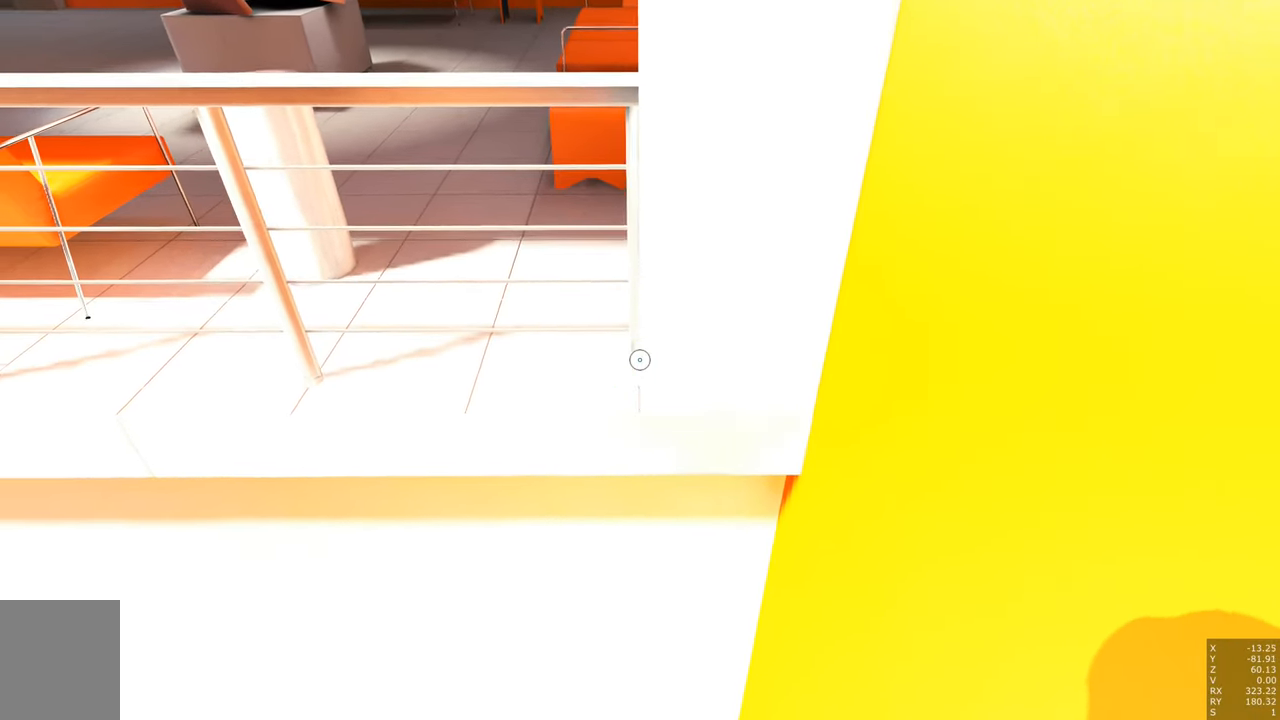
{"keys": ["w"], "mouse": [], "events": [[200, "s", "up"], [250, "a", "up"], [400, "w", "down"]]}
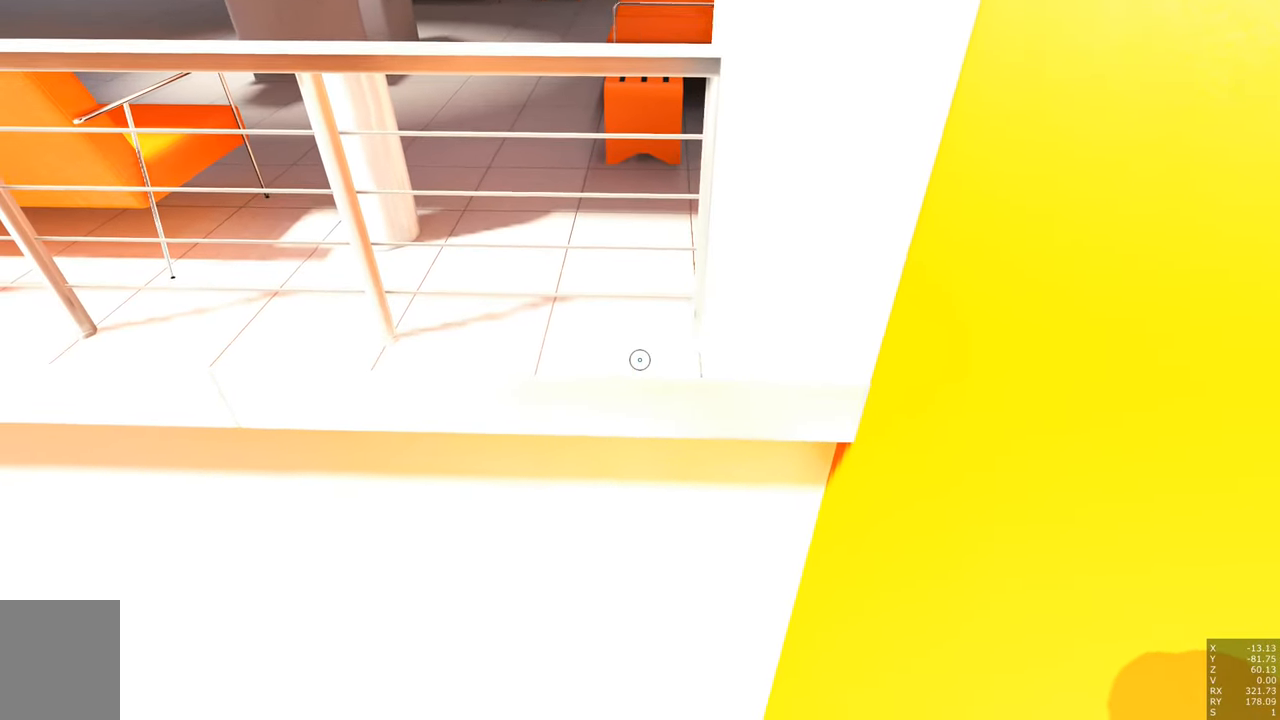
{"keys": ["w"], "mouse": [], "events": []}
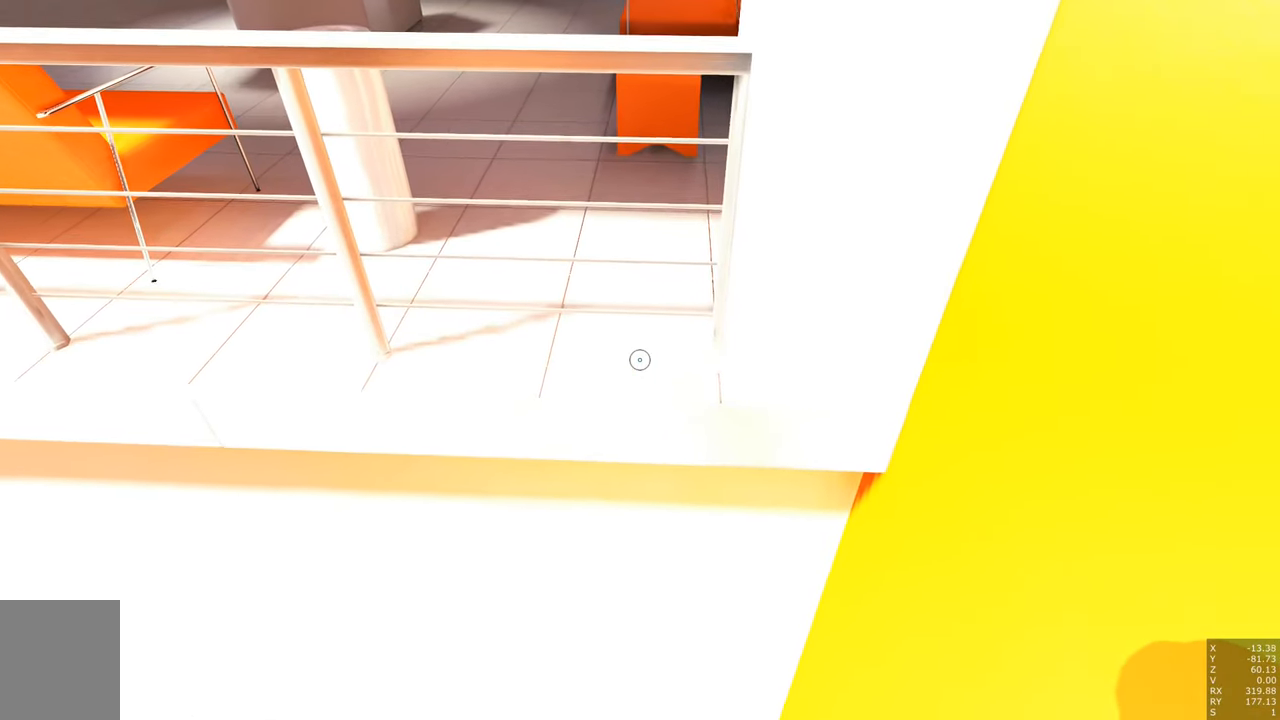
{"keys": ["w"], "mouse": [], "events": []}
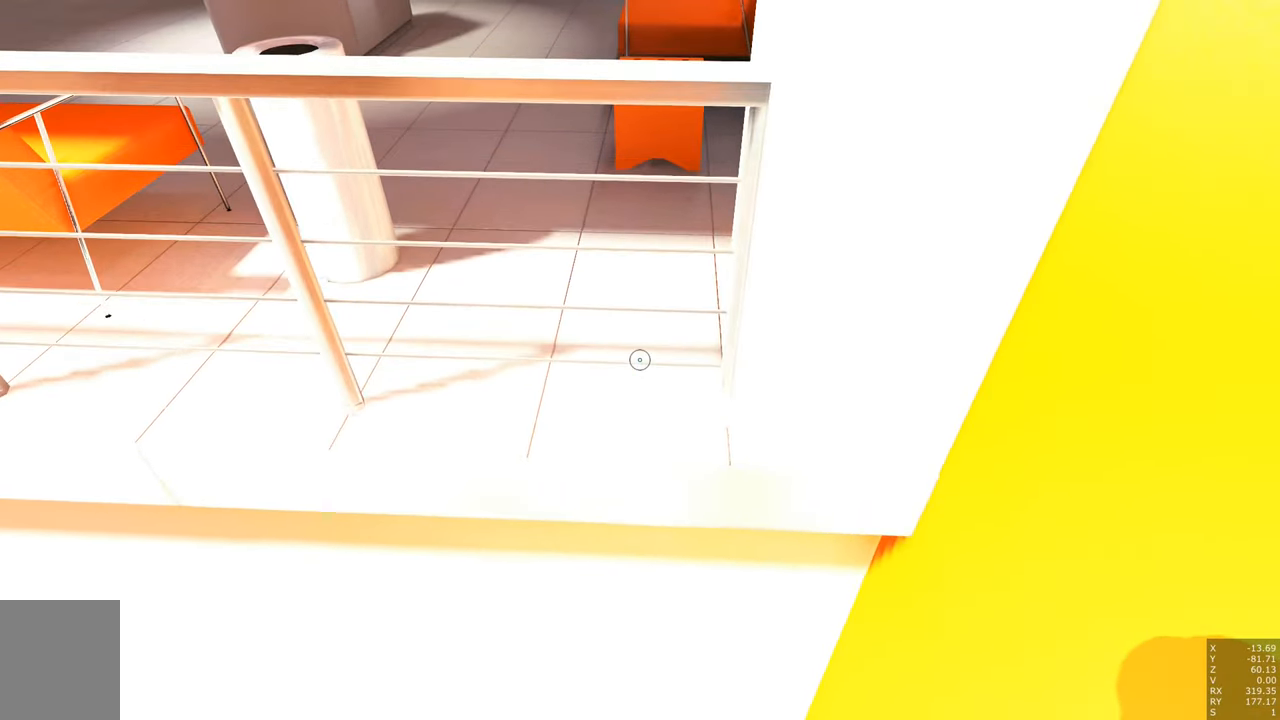
{"keys": ["w"], "mouse": [], "events": []}
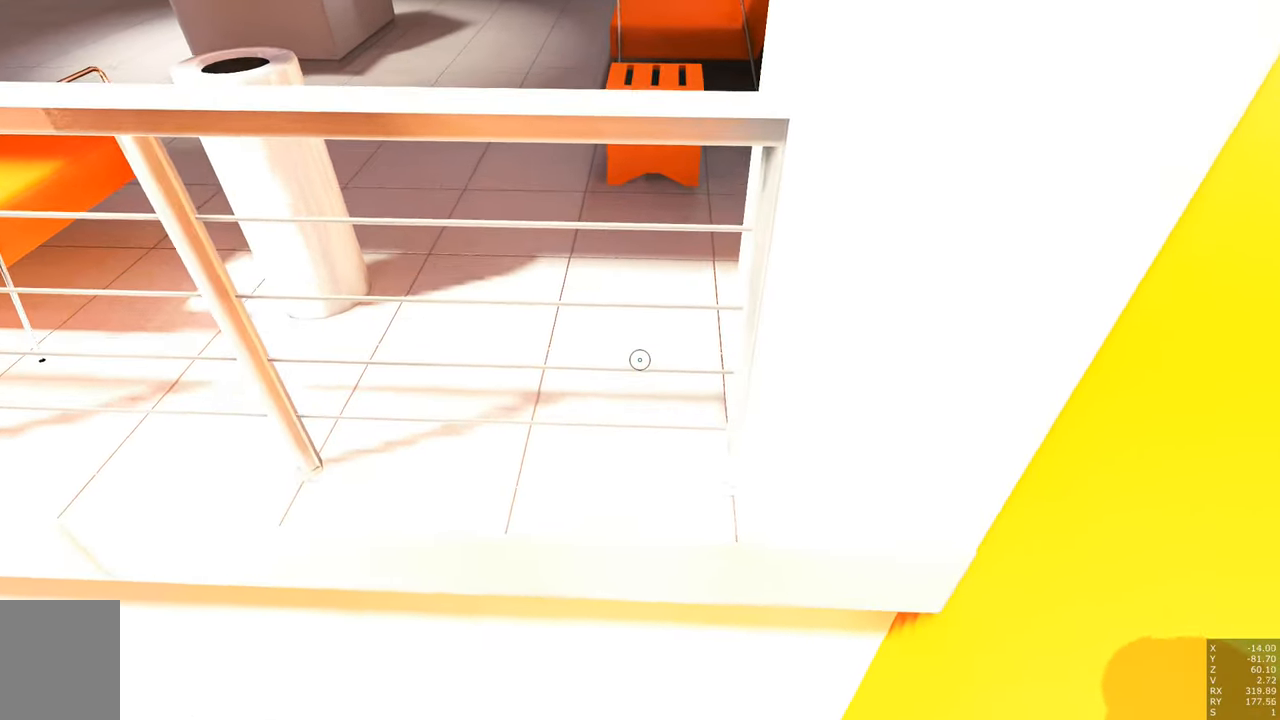
{"keys": [], "mouse": [], "events": [[499, "w", "up"]]}
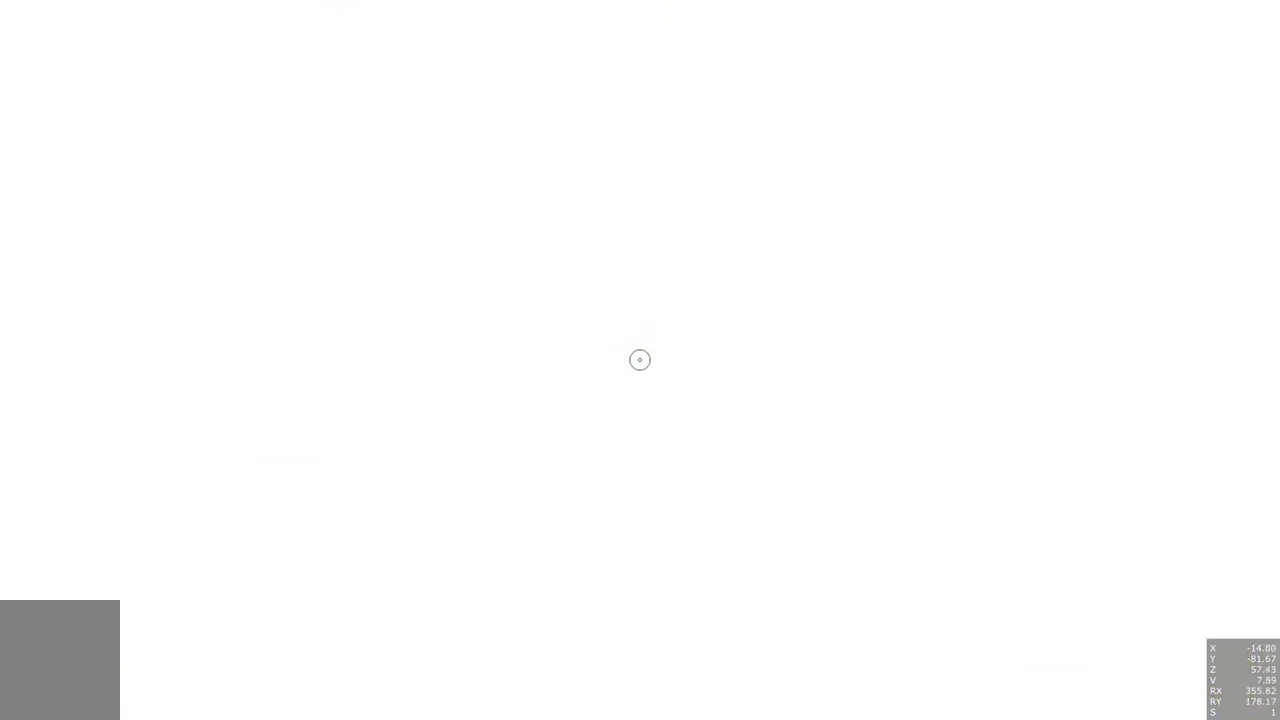
{"keys": ["w"], "mouse": [], "events": [[366, "w", "down"]]}
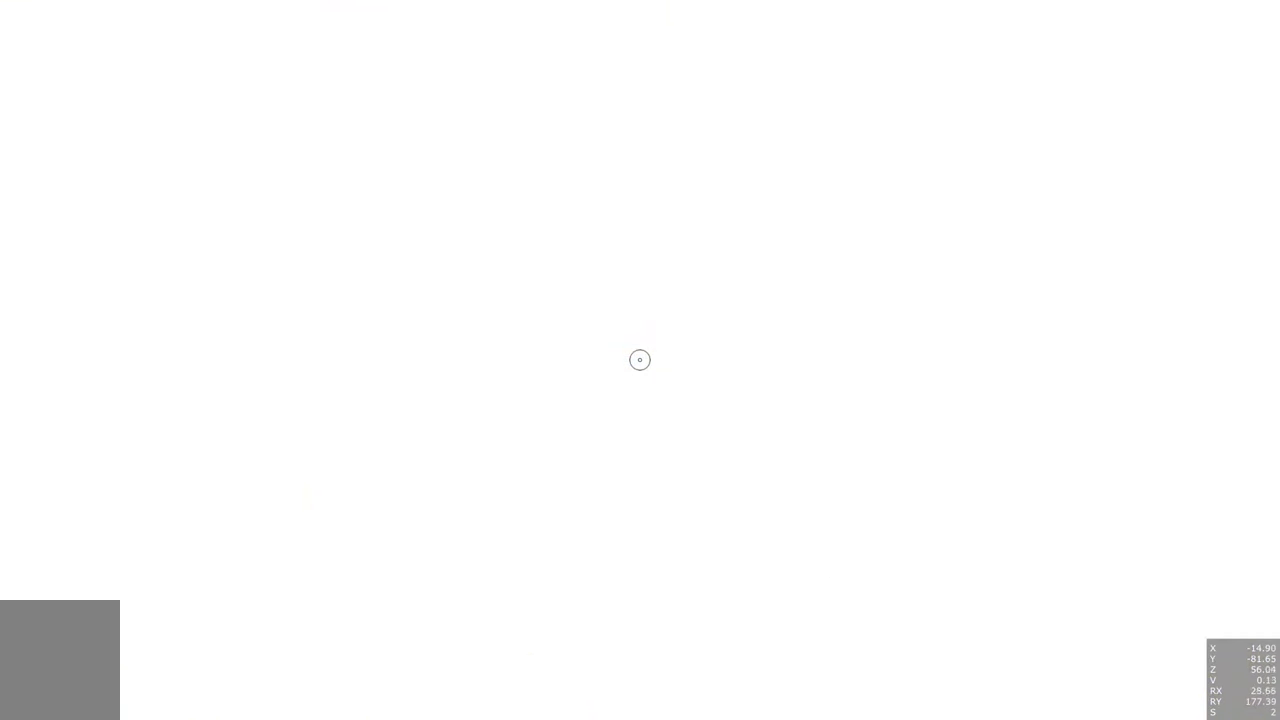
{"keys": ["w"], "mouse": [], "events": []}
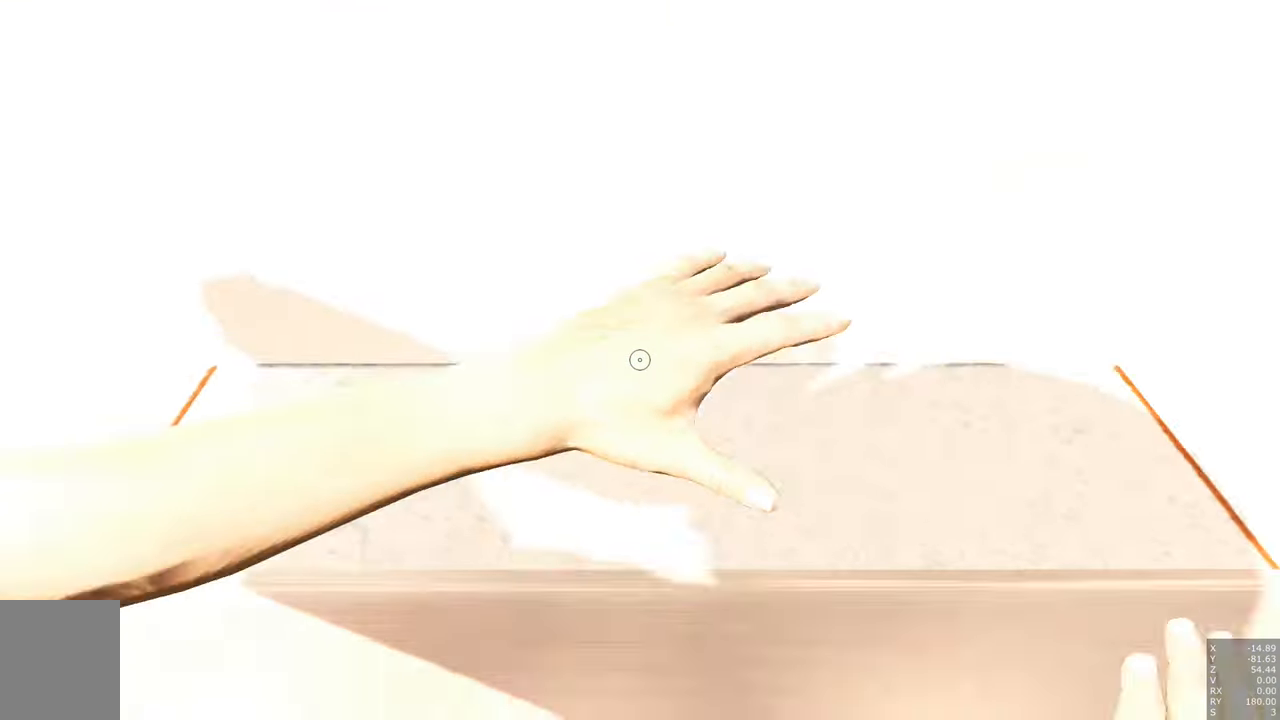
{"keys": [], "mouse": [], "events": [[350, "w", "up"]]}
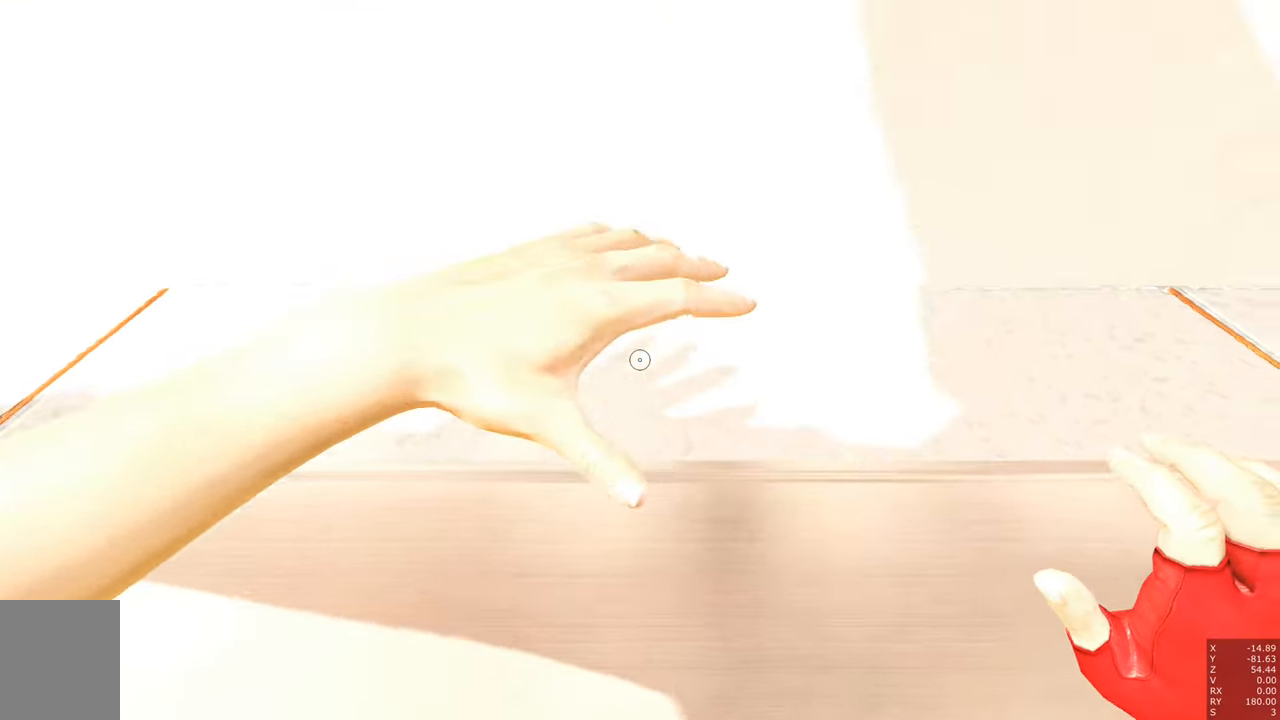
{"keys": [], "mouse": [], "events": []}
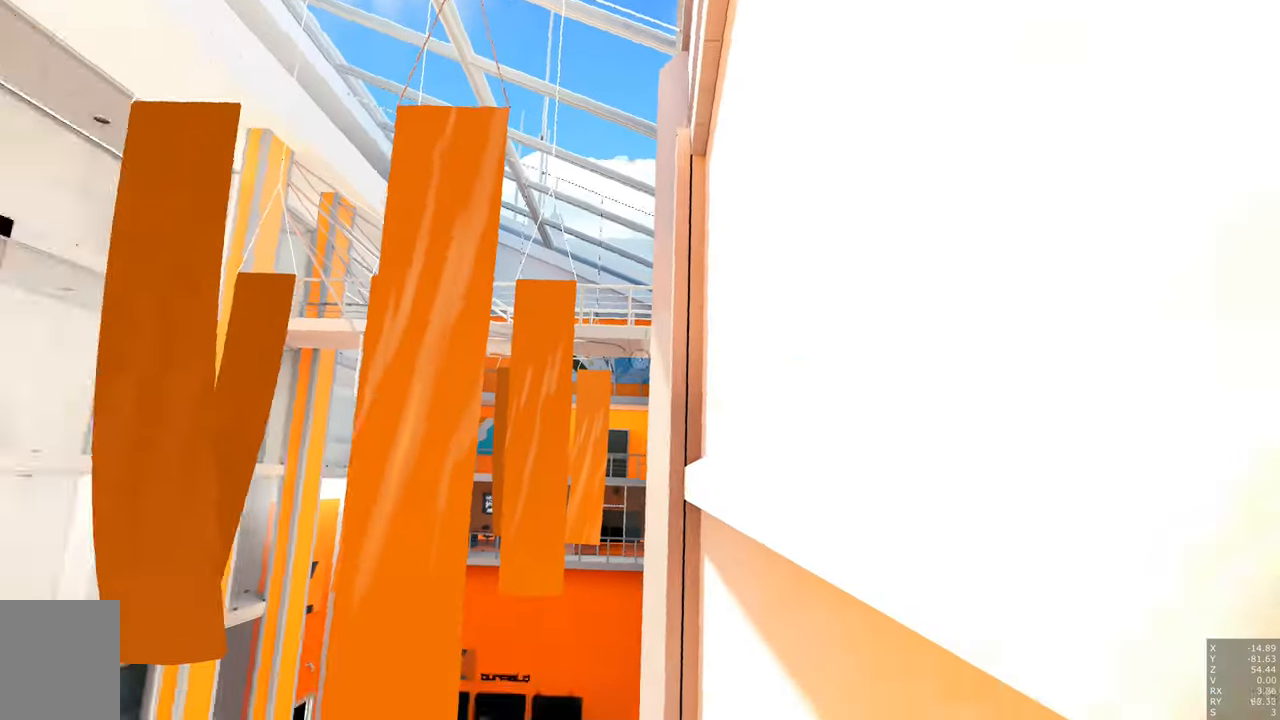
{"keys": ["d", "shift"], "mouse": [], "events": [[100, "d", "down"], [283, "shift", "down"]]}
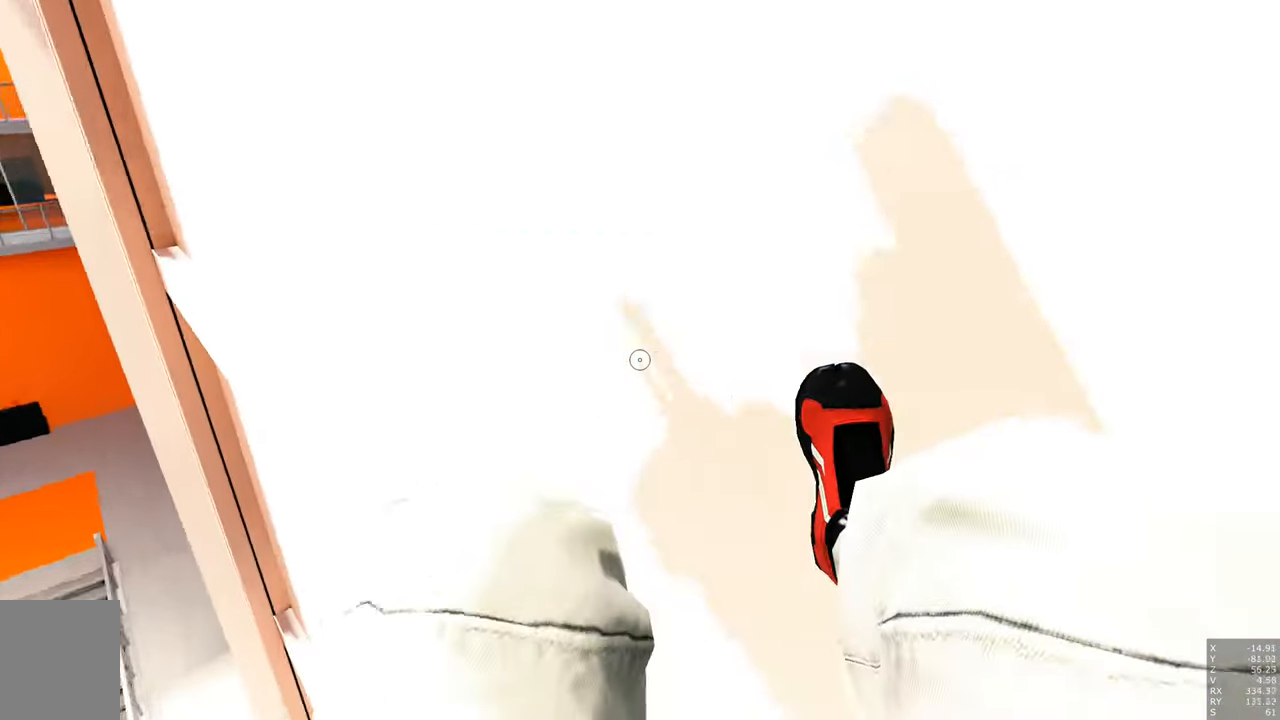
{"keys": ["w"], "mouse": [], "events": [[66, "shift", "up"], [166, "w", "down"], [200, "d", "up"]]}
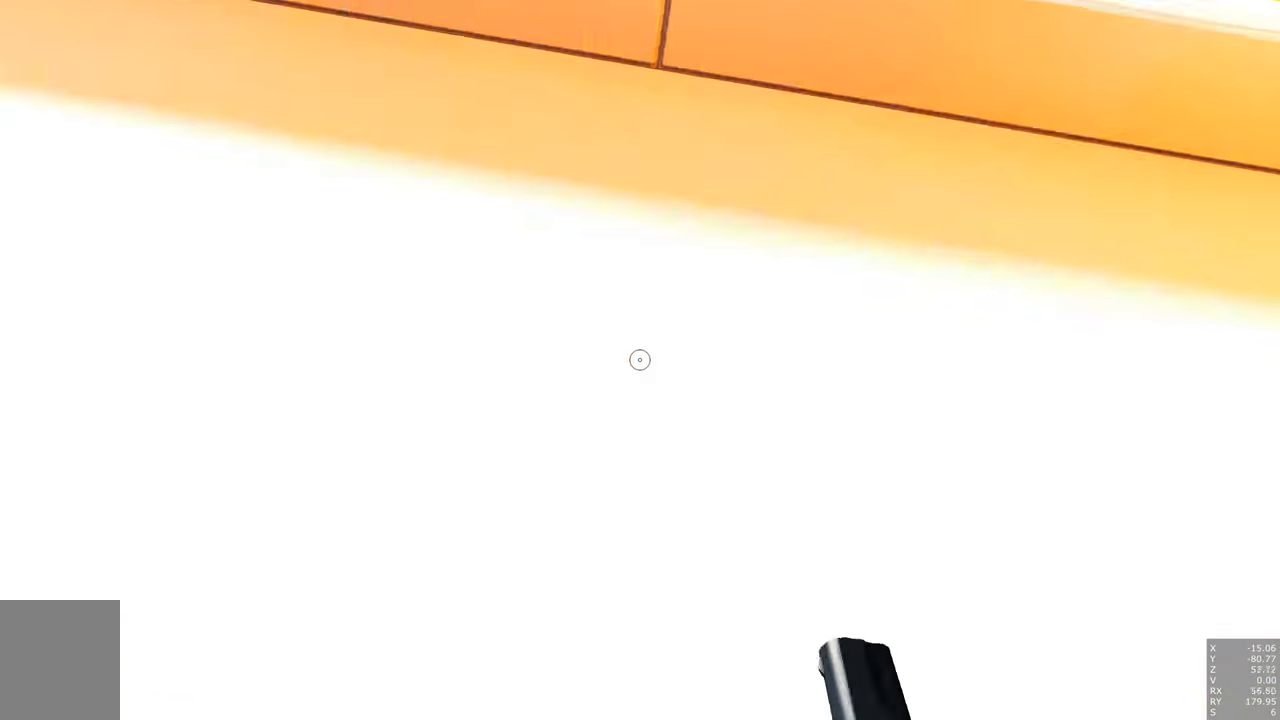
{"keys": ["w"], "mouse": [], "events": []}
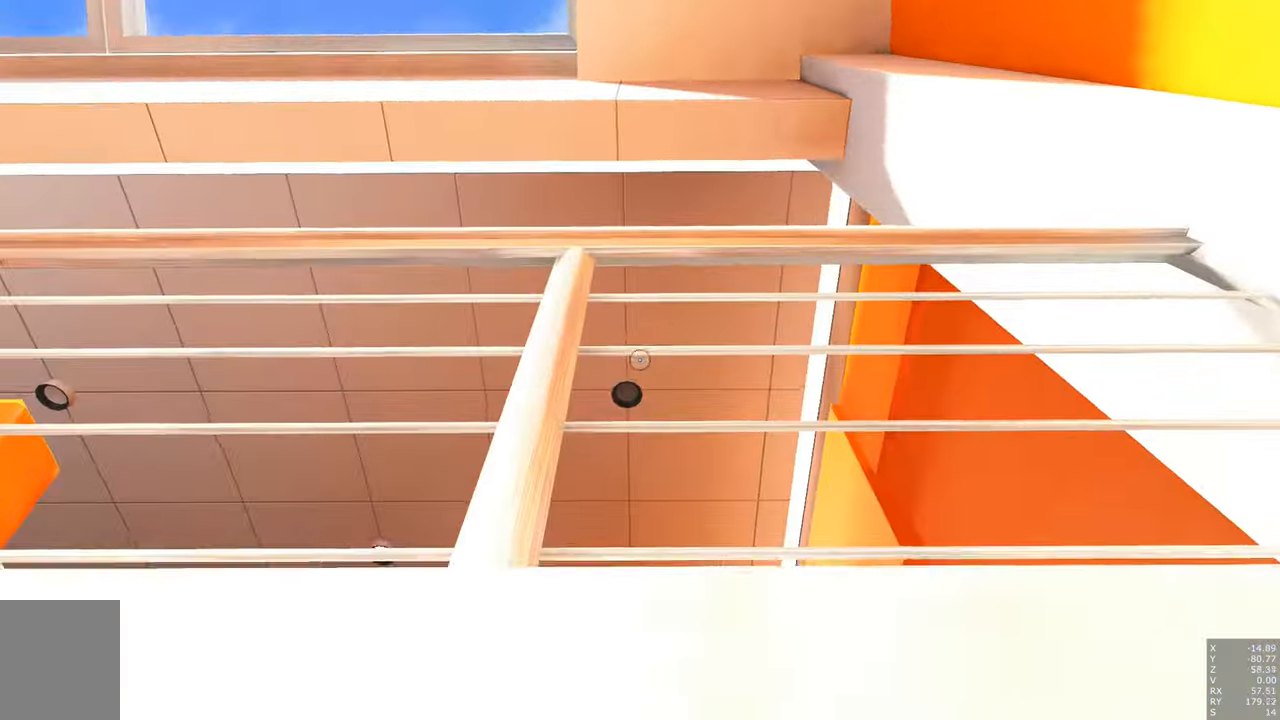
{"keys": [], "mouse": [], "events": [[416, "w", "up"]]}
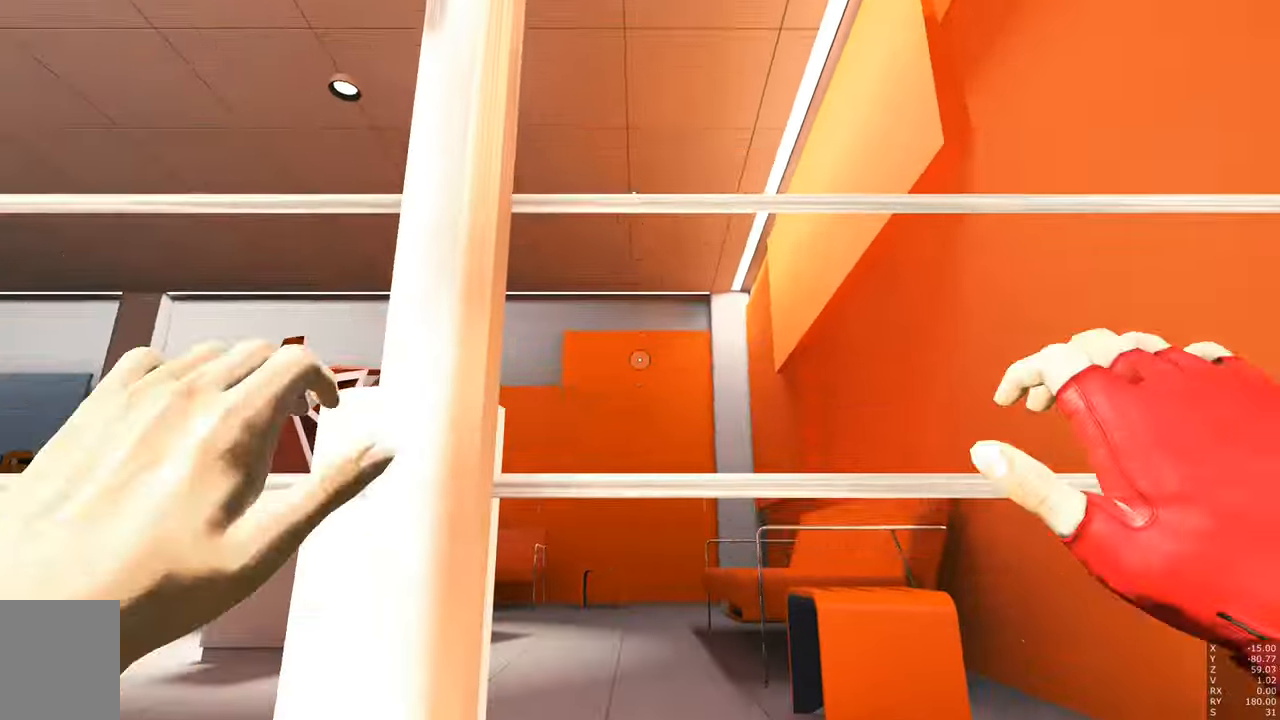
{"keys": [], "mouse": [], "events": []}
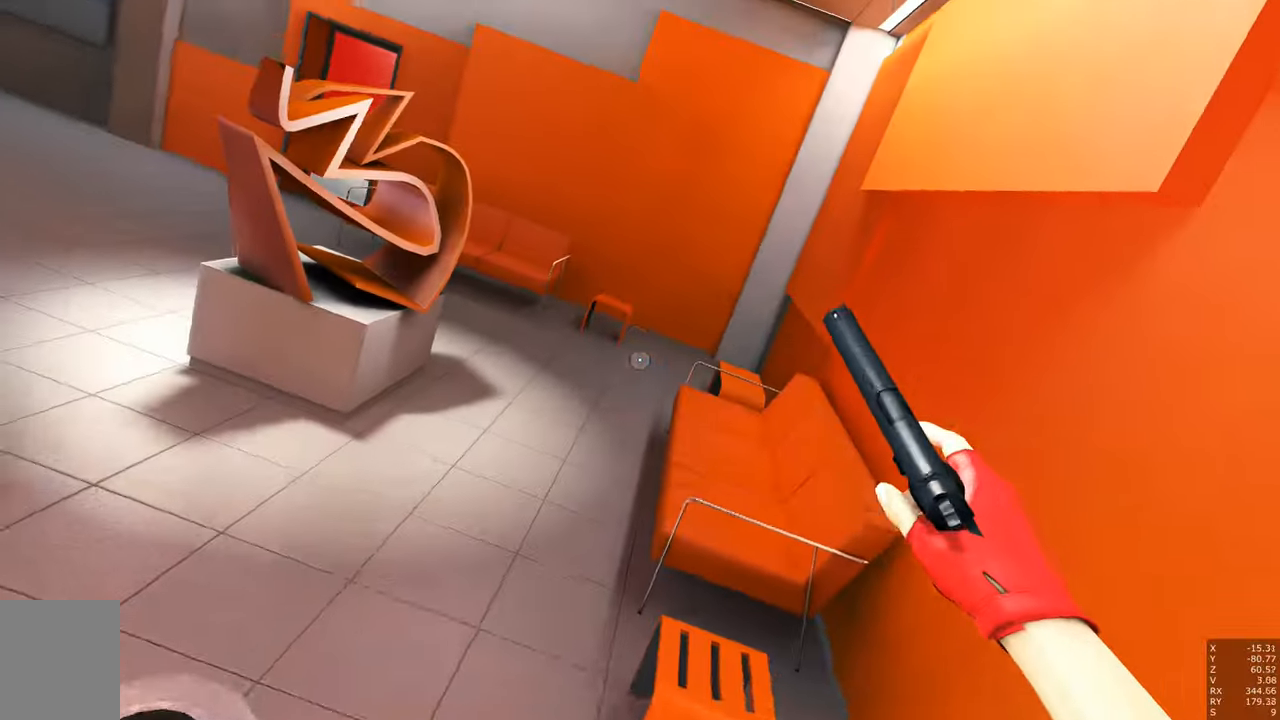
{"keys": ["s"], "mouse": [], "events": [[33, "s", "down"]]}
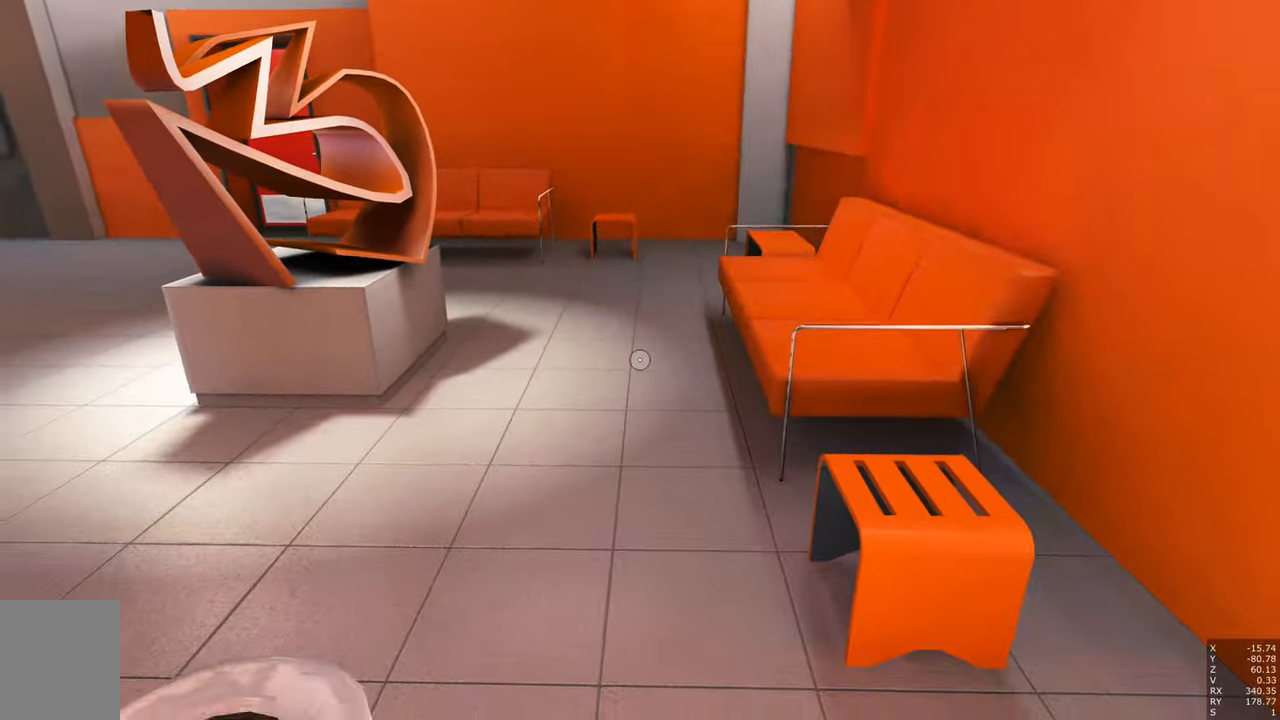
{"keys": [], "mouse": [], "events": [[383, "s", "up"]]}
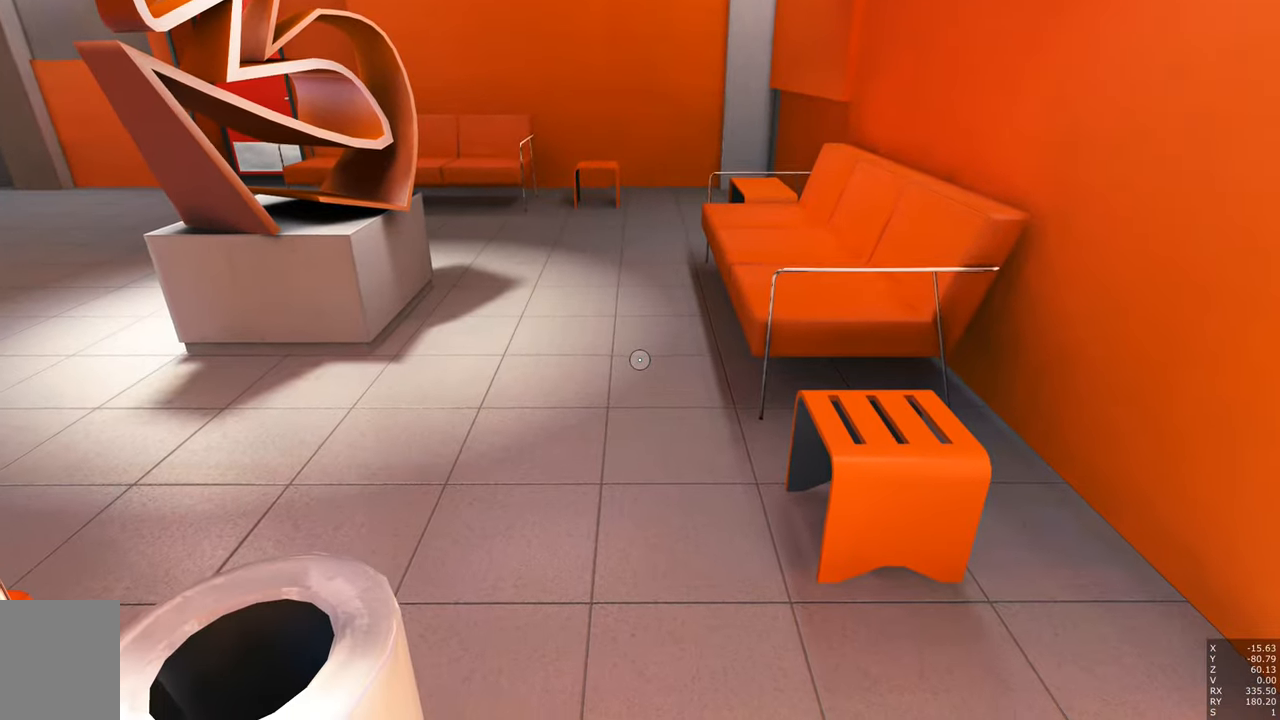
{"keys": ["s"], "mouse": [], "events": [[67, "s", "down"]]}